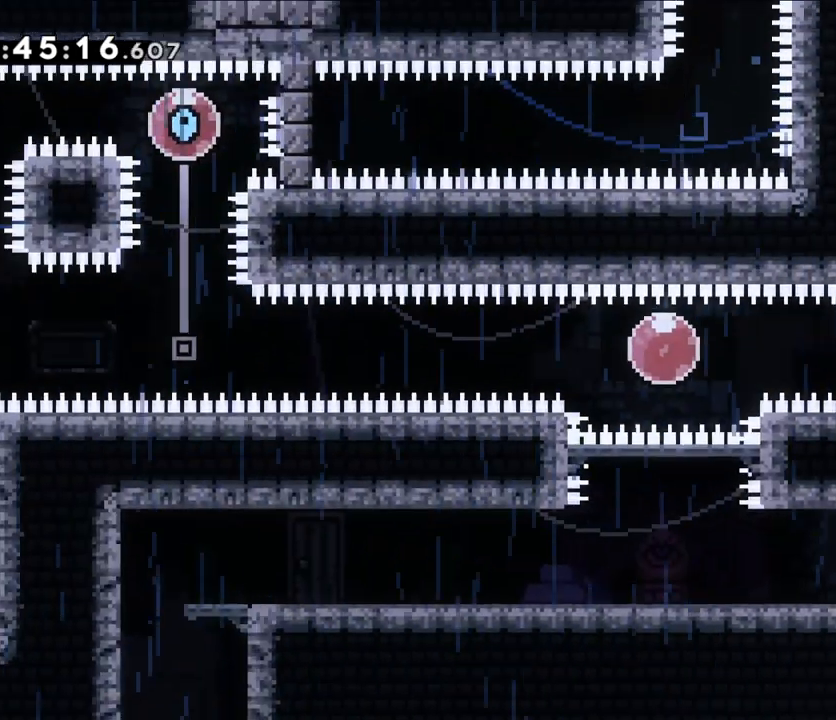
Gameplay with a controller (Nintendo layout); each line is a JSON object with the inputs held at the frame after it. "events" lists button and stick changes between this image and that frame as [ms after this image, input, new state], when the widget could be followed in between. Not read: HOME L1 L3 R1 R3.
{"buttons": ["A", "X"], "left_stick": "left", "right_stick": "center", "events": [[50, "right_stick", "center"], [500, "A", "down"], [500, "X", "down"]]}
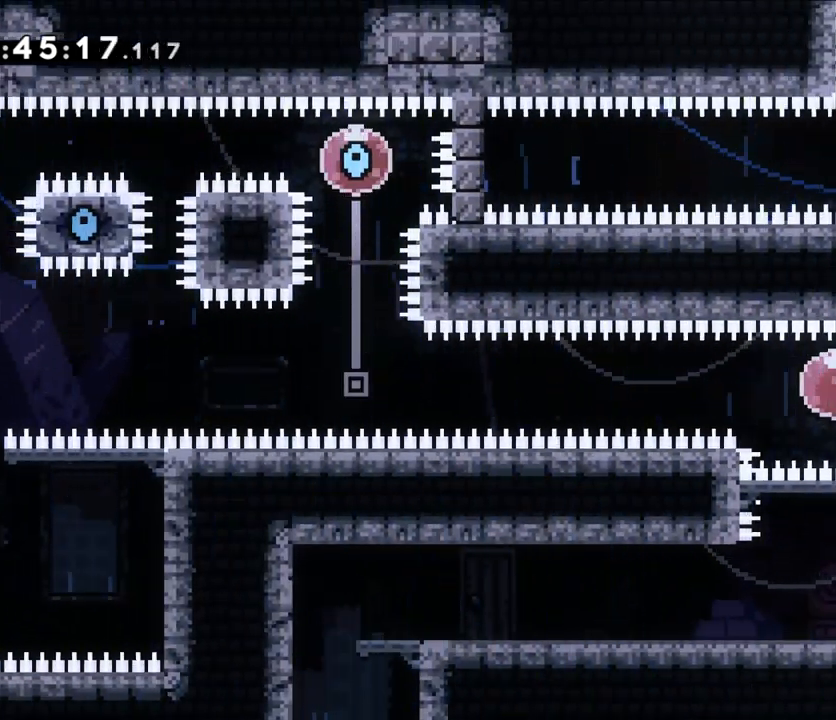
{"buttons": [], "left_stick": "left", "right_stick": "center", "events": [[83, "right_stick", "down-right"], [117, "A", "up"], [117, "X", "up"], [133, "right_stick", "center"]]}
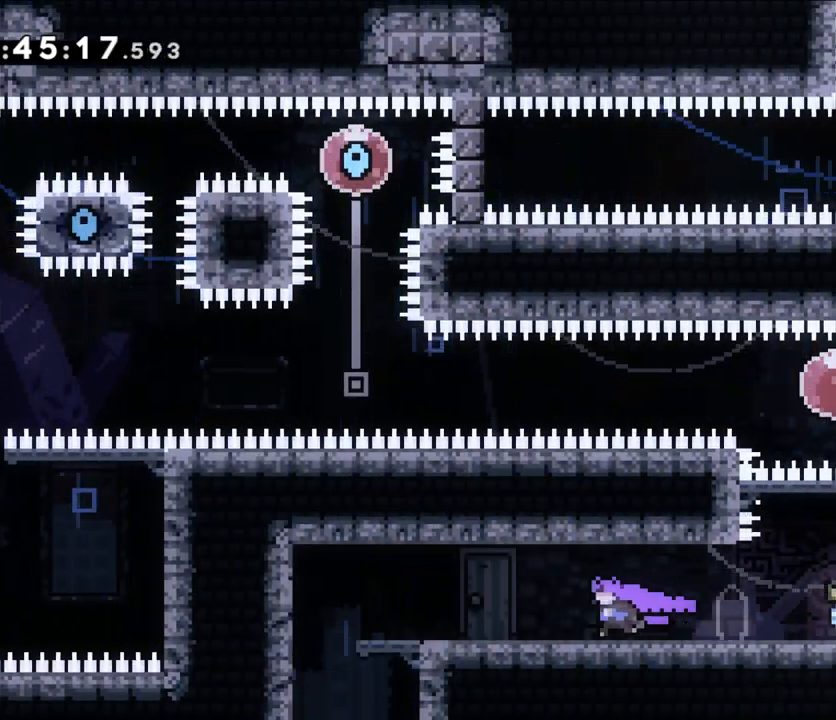
{"buttons": [], "left_stick": "left", "right_stick": "center", "events": [[450, "B", "down"], [500, "B", "up"]]}
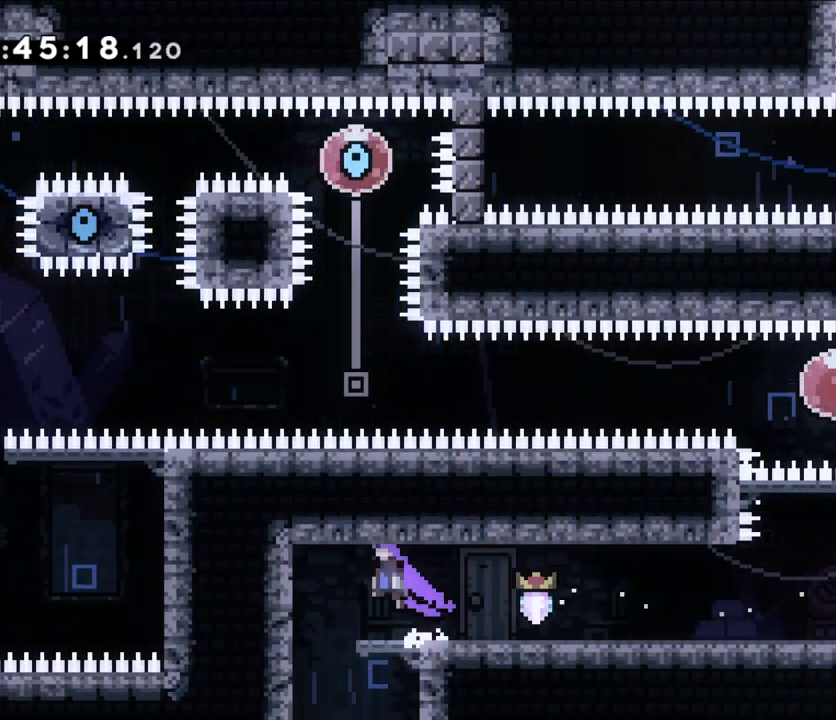
{"buttons": [], "left_stick": "center", "right_stick": "center", "events": [[67, "L2", "down"], [400, "L2", "up"], [417, "left_stick", "center"]]}
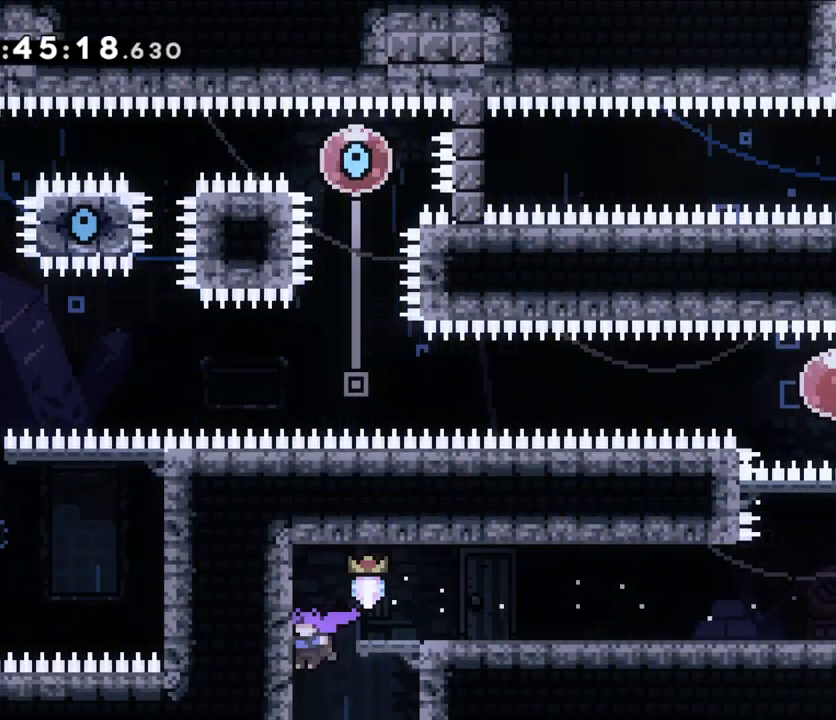
{"buttons": [], "left_stick": "center", "right_stick": "center", "events": []}
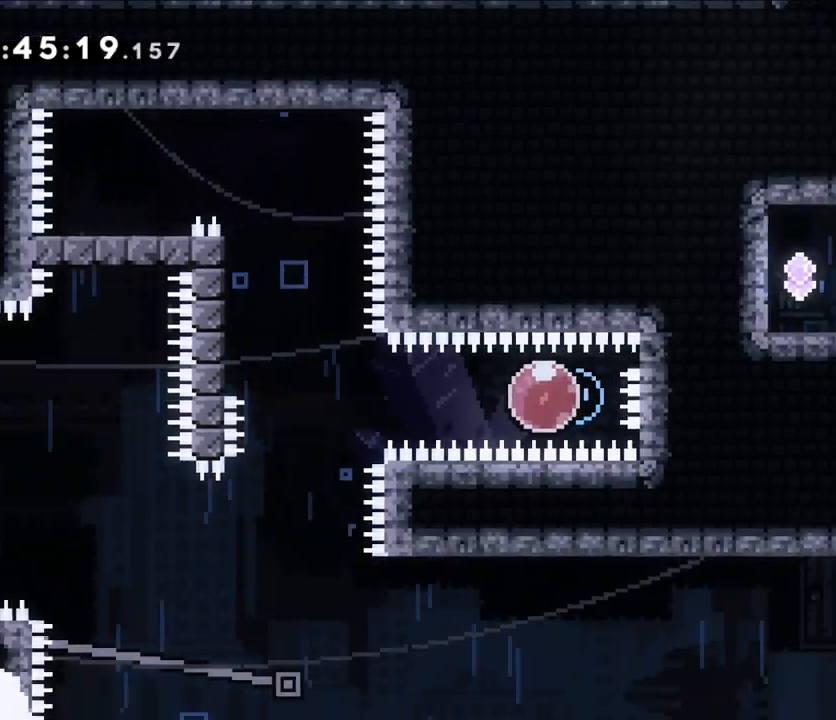
{"buttons": [], "left_stick": "center", "right_stick": "center", "events": [[233, "L2", "down"], [417, "L2", "up"]]}
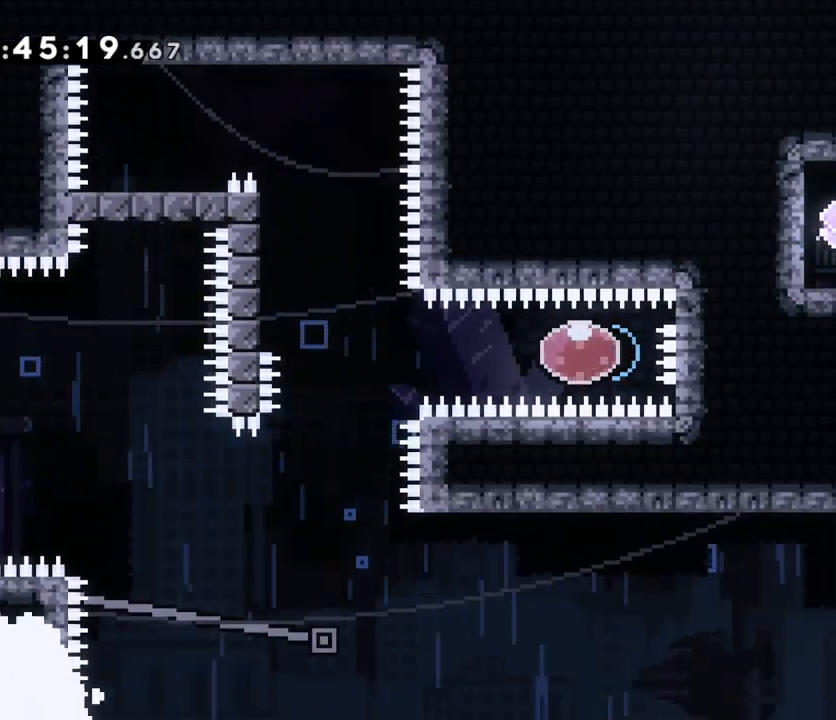
{"buttons": [], "left_stick": "center", "right_stick": "center", "events": [[117, "left_stick", "right"], [367, "left_stick", "center"]]}
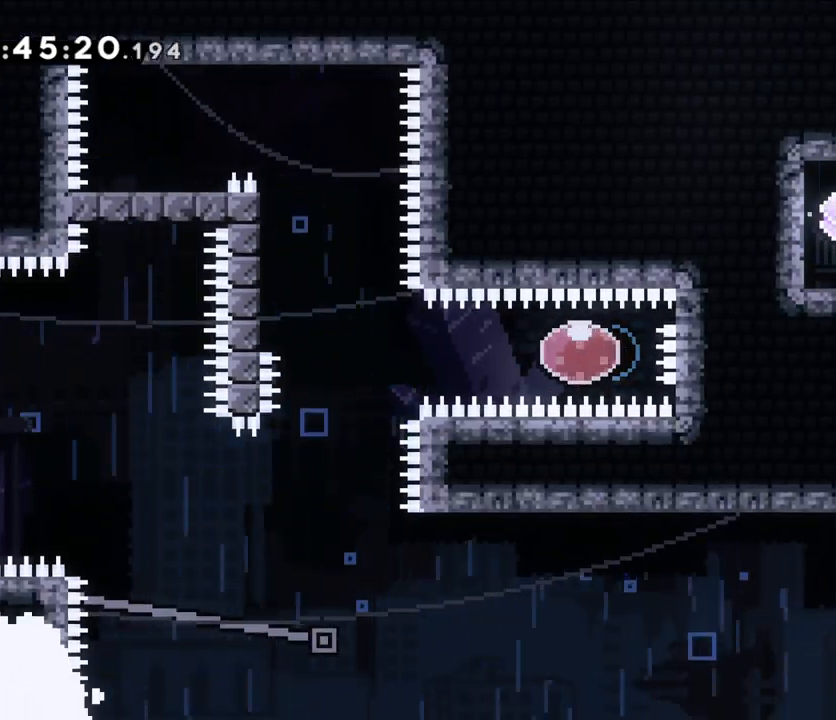
{"buttons": [], "left_stick": "center", "right_stick": "center", "events": [[117, "left_stick", "left"], [133, "Y", "down"], [367, "Y", "up"], [433, "left_stick", "center"]]}
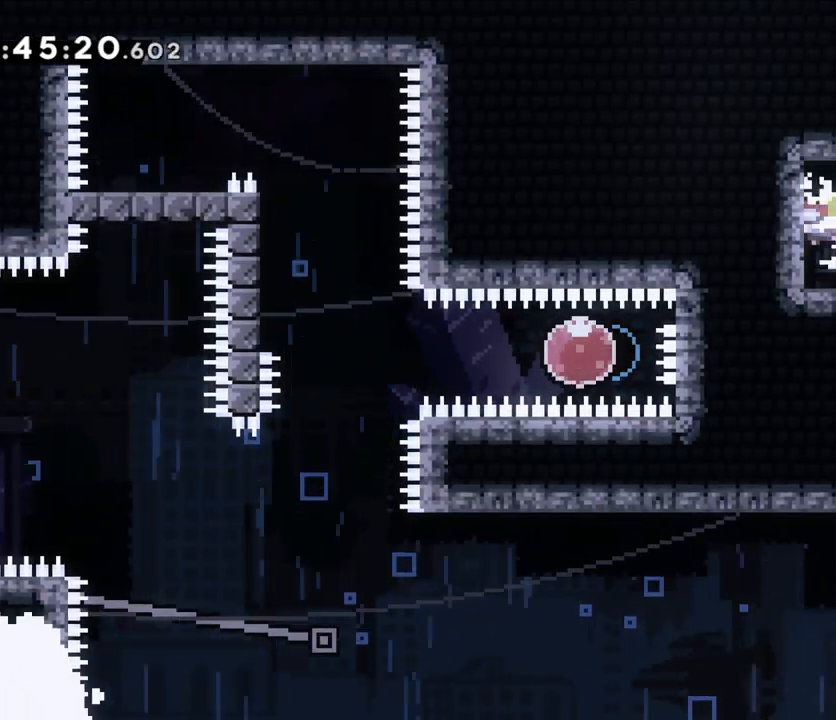
{"buttons": ["B"], "left_stick": "center", "right_stick": "center", "events": [[200, "left_stick", "right"], [400, "B", "down"], [500, "left_stick", "center"]]}
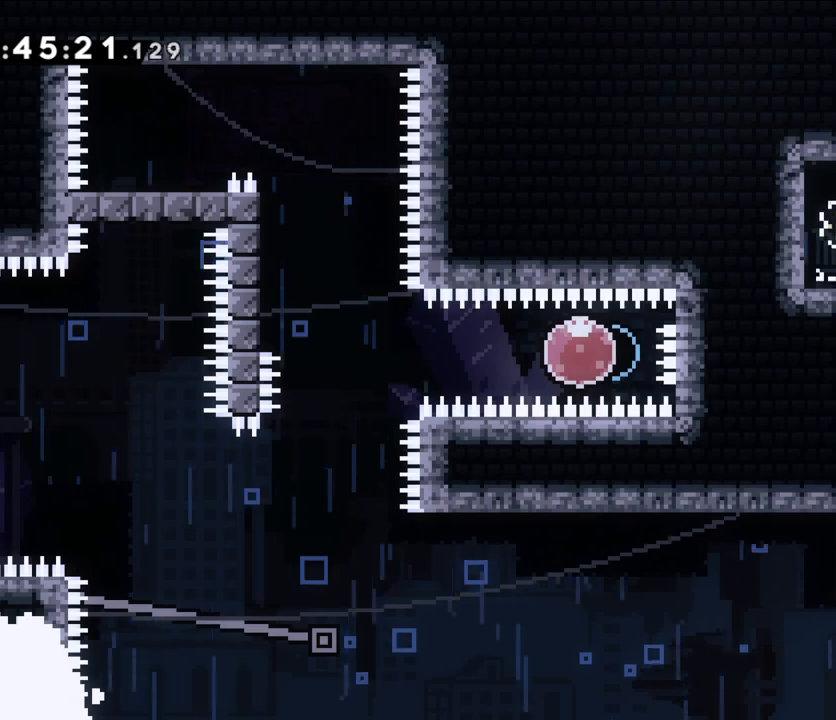
{"buttons": ["B", "L2"], "left_stick": "left", "right_stick": "center", "events": [[17, "left_stick", "left"], [150, "L2", "down"], [217, "B", "up"], [283, "B", "down"], [433, "B", "up"], [500, "B", "down"]]}
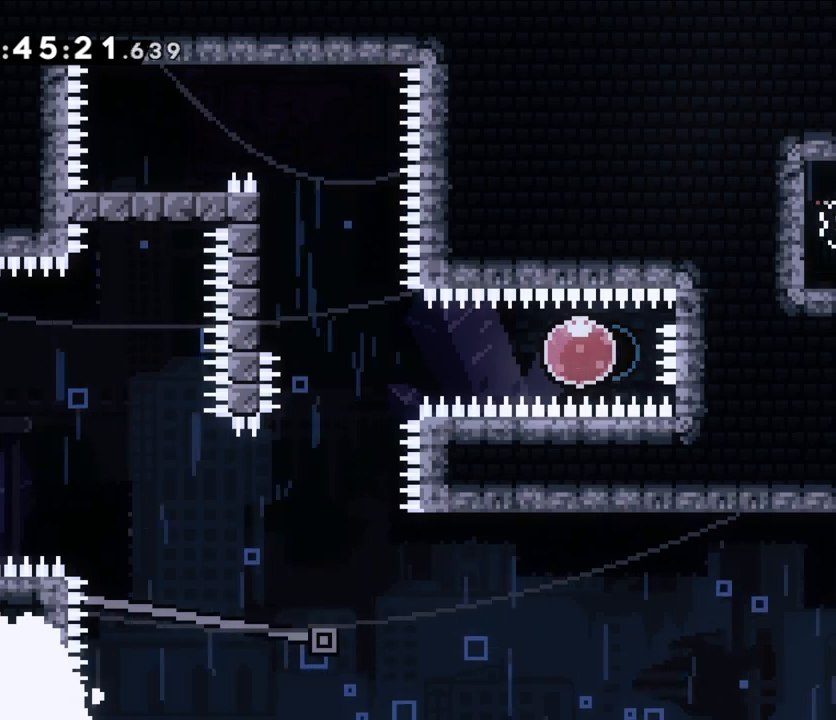
{"buttons": ["L2"], "left_stick": "left", "right_stick": "center", "events": [[167, "B", "up"]]}
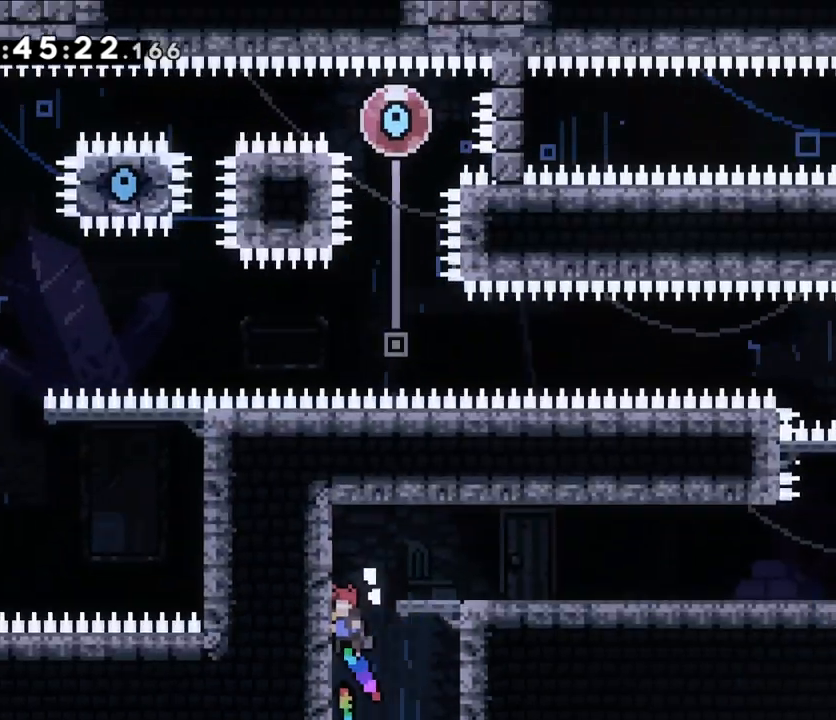
{"buttons": [], "left_stick": "right", "right_stick": "center", "events": [[233, "left_stick", "center"], [300, "left_stick", "right"], [350, "B", "down"], [500, "B", "up"], [500, "L2", "up"]]}
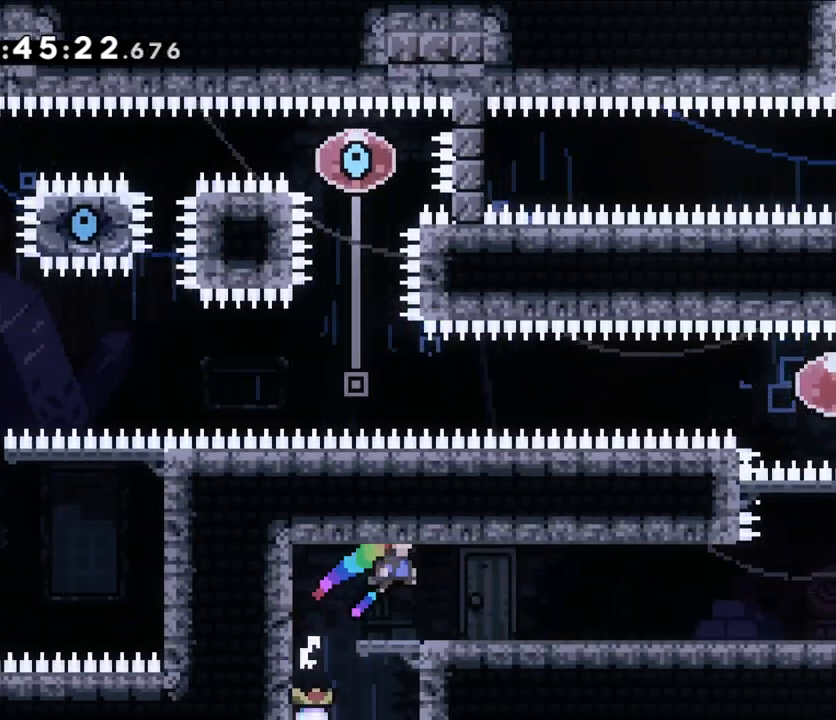
{"buttons": [], "left_stick": "right", "right_stick": "center", "events": [[233, "B", "down"], [300, "B", "up"]]}
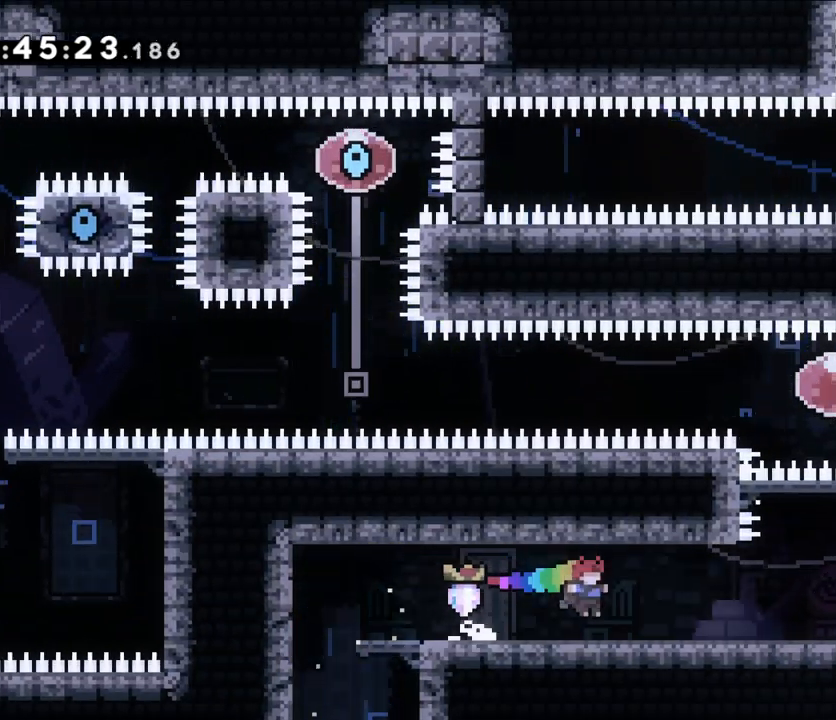
{"buttons": [], "left_stick": "right", "right_stick": "center", "events": [[50, "B", "down"], [100, "B", "up"]]}
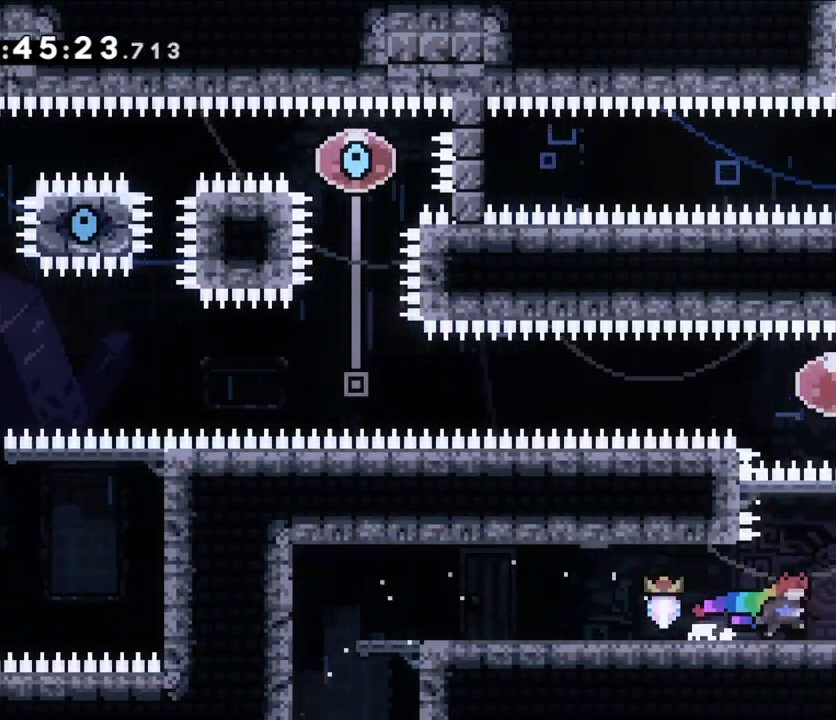
{"buttons": [], "left_stick": "right", "right_stick": "center", "events": [[450, "B", "down"], [500, "B", "up"]]}